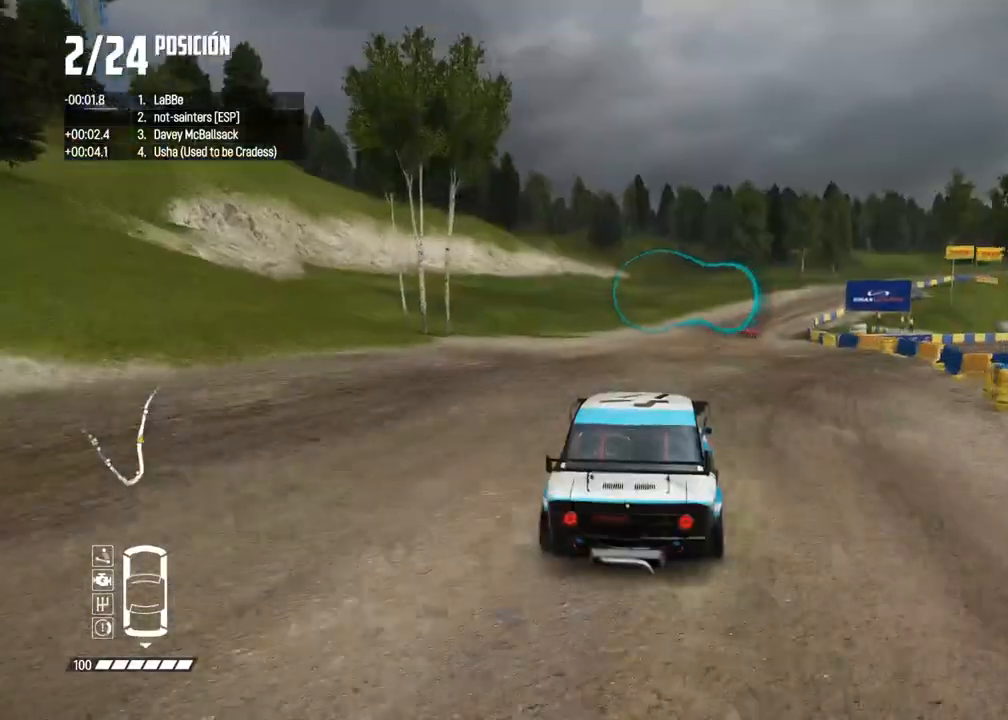
Gameplay with a controller (Xbox layout); each line is a JSON object with the inputs held at the frame after it. "events" lists button and stick changes between this image and that frame as [ms after this image, input, new state], when the widget could be followed in between. Not read: L3.
{"buttons": ["R2"], "left_stick": "right", "right_stick": "center", "events": [[83, "left_stick", "right"], [200, "left_stick", "center"], [283, "left_stick", "right"], [400, "left_stick", "center"], [500, "left_stick", "right"]]}
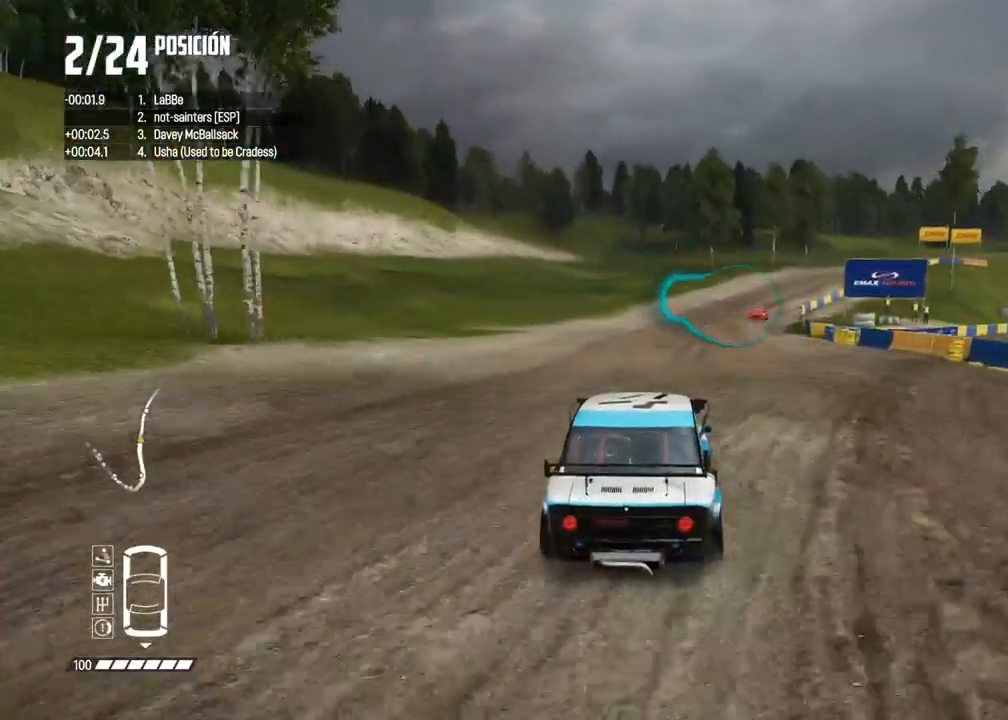
{"buttons": ["R2"], "left_stick": "center", "right_stick": "center", "events": [[117, "left_stick", "center"], [183, "left_stick", "right"], [300, "left_stick", "center"], [400, "left_stick", "right"], [500, "left_stick", "center"]]}
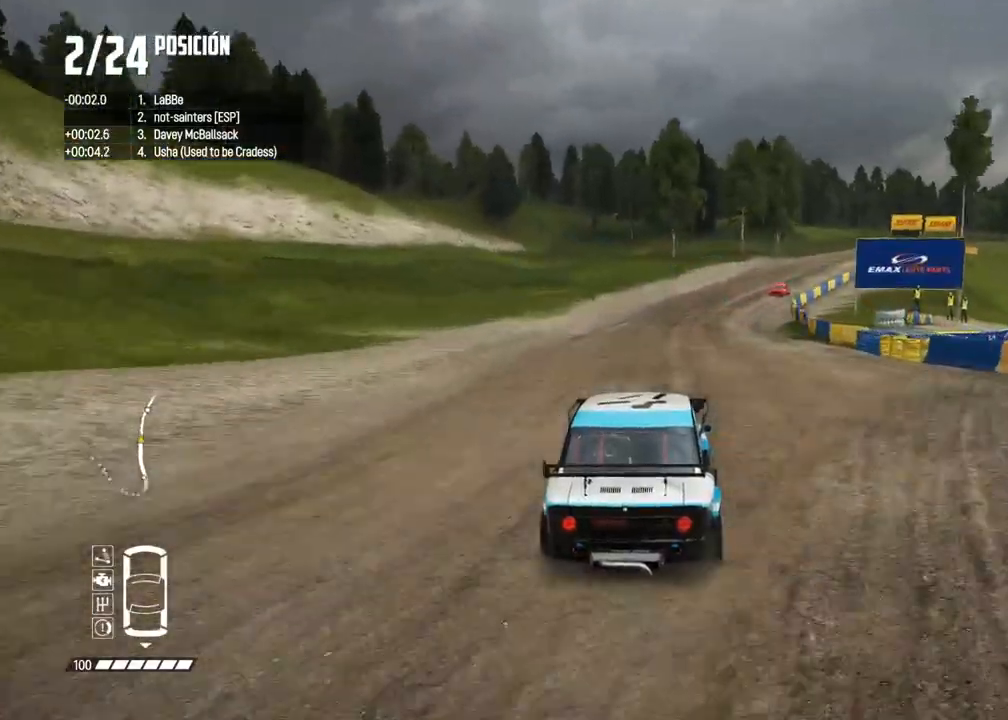
{"buttons": ["R2"], "left_stick": "center", "right_stick": "center", "events": [[100, "left_stick", "right"], [233, "left_stick", "center"], [317, "left_stick", "right"], [433, "left_stick", "center"]]}
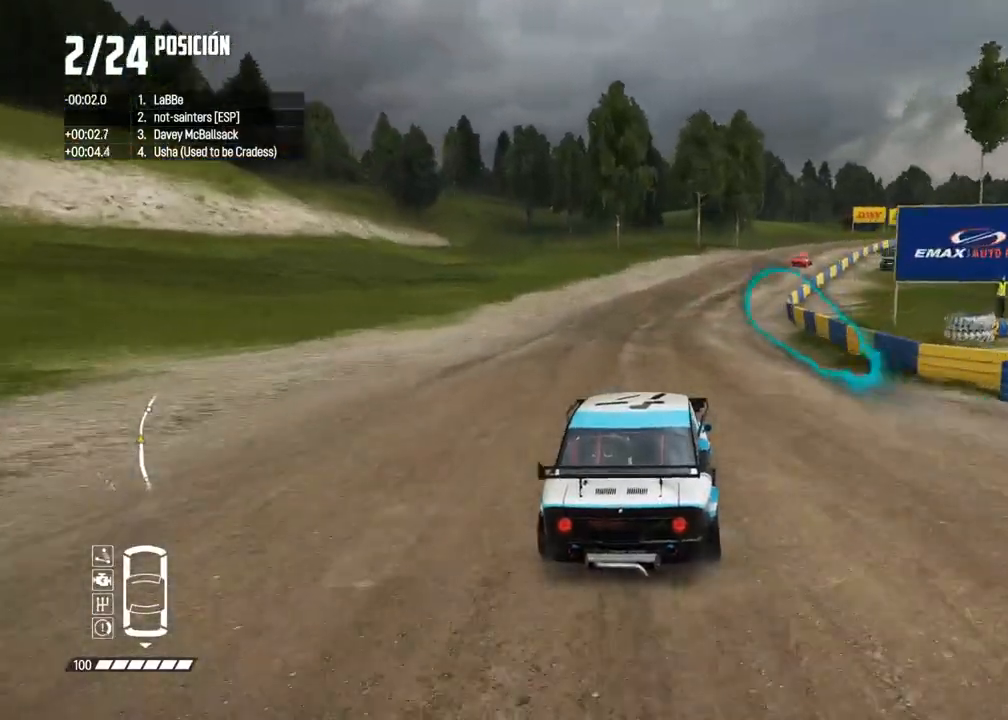
{"buttons": ["R2"], "left_stick": "right", "right_stick": "center", "events": [[50, "left_stick", "right"], [233, "left_stick", "center"], [233, "right_stick", "up"], [250, "R1", "down"], [300, "R1", "up"], [350, "right_stick", "center"], [400, "left_stick", "right"]]}
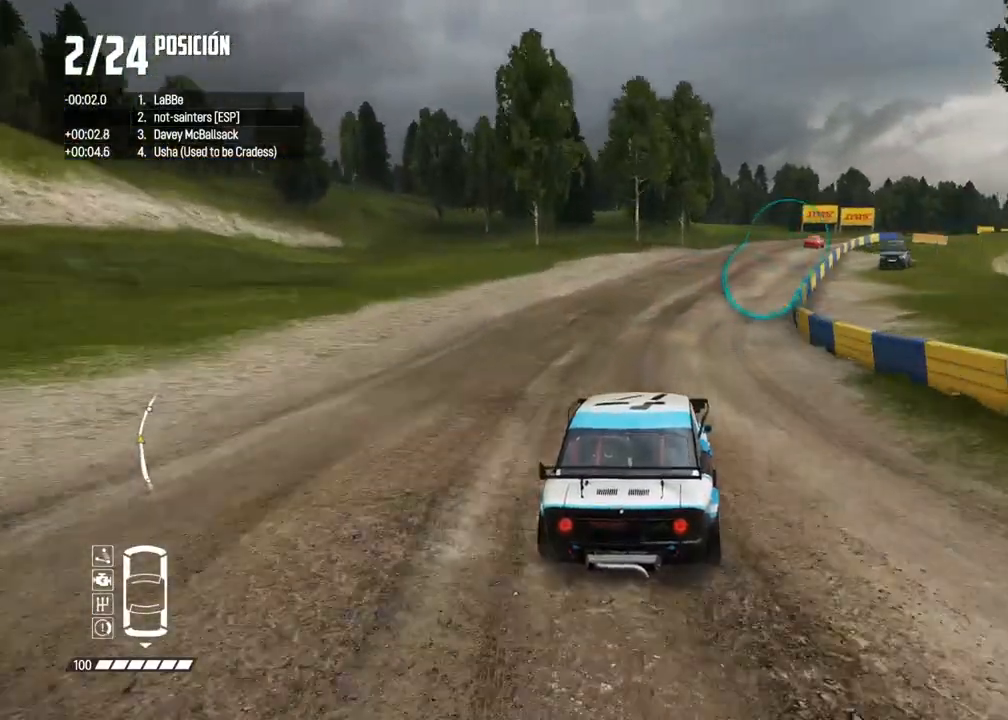
{"buttons": ["R2"], "left_stick": "center", "right_stick": "center", "events": [[67, "left_stick", "center"], [133, "left_stick", "right"], [283, "left_stick", "center"], [333, "left_stick", "right"], [483, "left_stick", "center"]]}
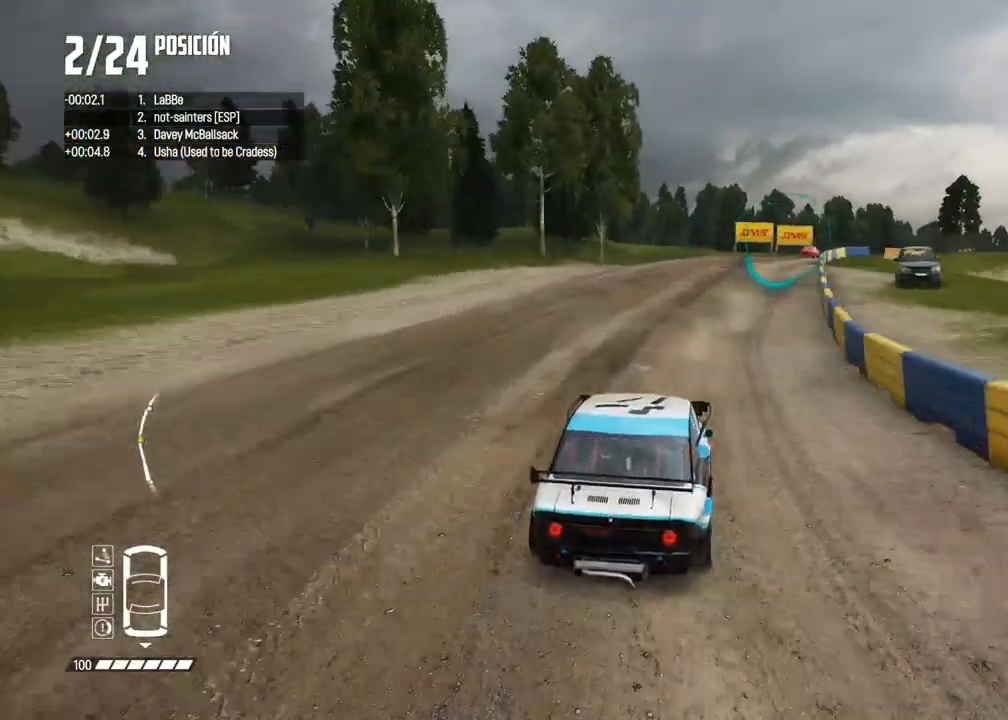
{"buttons": ["R2"], "left_stick": "right", "right_stick": "center", "events": [[50, "left_stick", "right"], [167, "left_stick", "center"], [267, "left_stick", "right"], [367, "left_stick", "center"], [450, "left_stick", "right"]]}
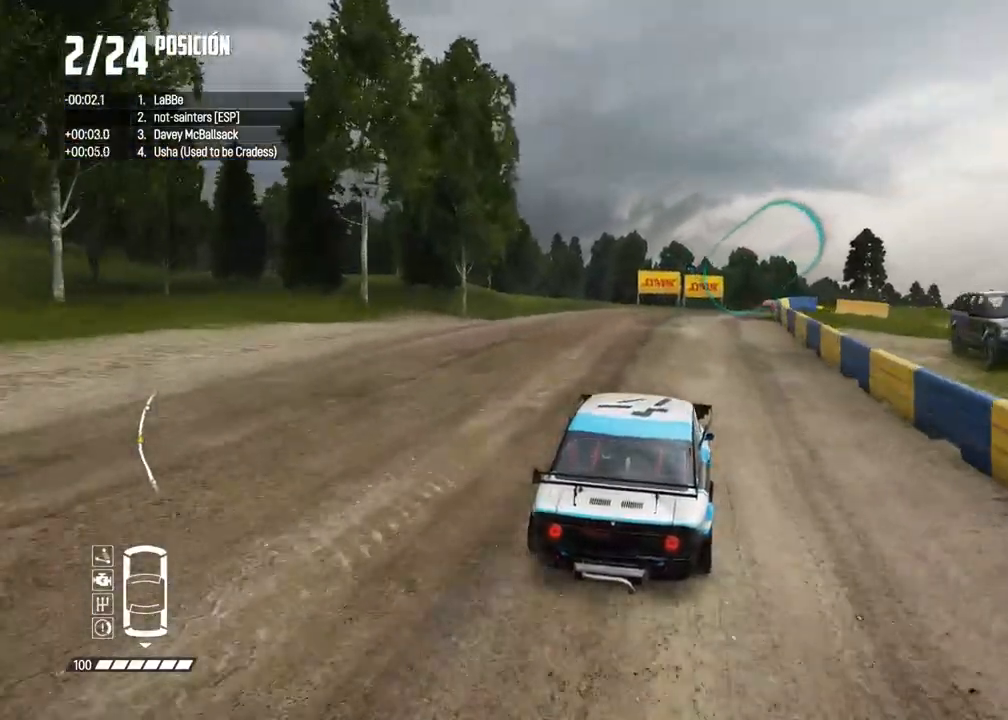
{"buttons": ["R2"], "left_stick": "center", "right_stick": "center", "events": [[133, "left_stick", "center"]]}
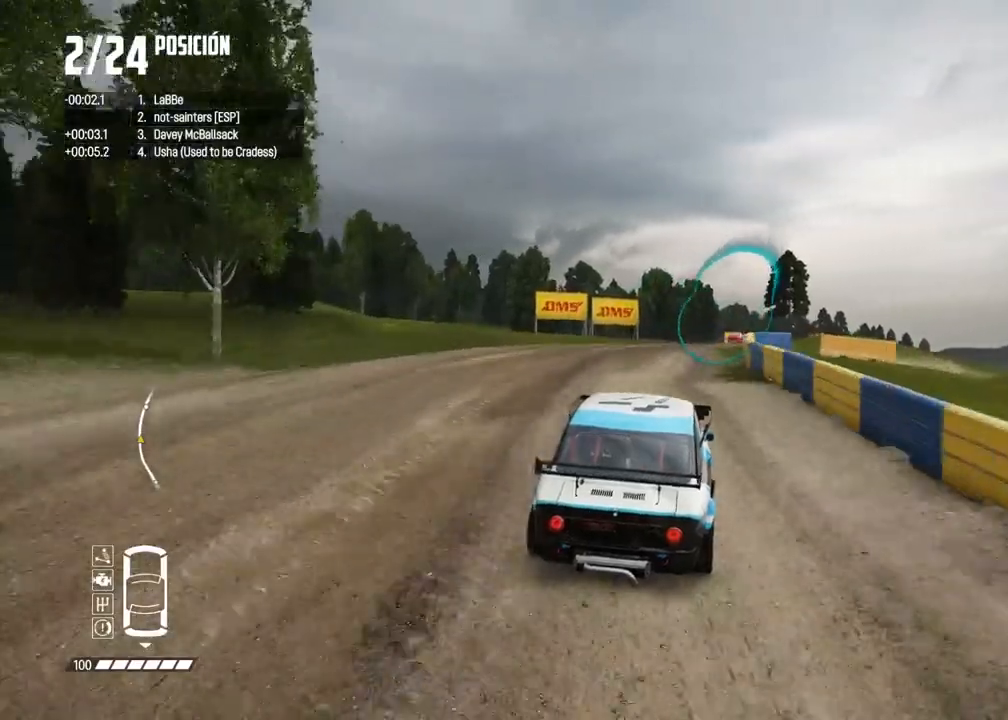
{"buttons": ["R2"], "left_stick": "center", "right_stick": "center", "events": [[133, "left_stick", "right"], [250, "left_stick", "center"], [350, "left_stick", "right"], [500, "left_stick", "center"]]}
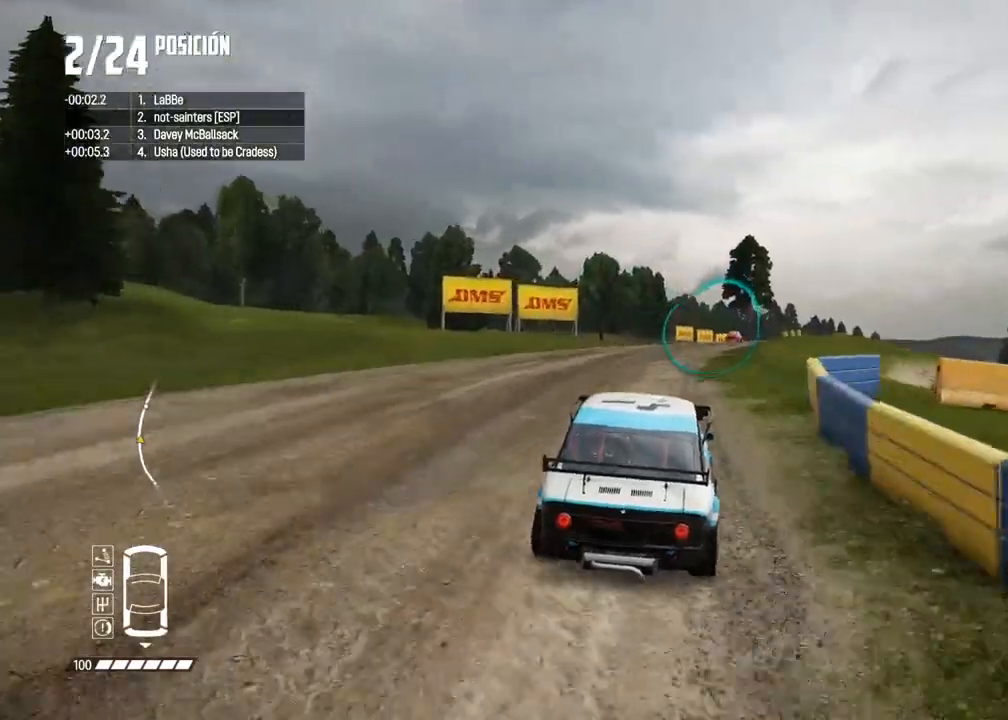
{"buttons": ["R2"], "left_stick": "center", "right_stick": "center", "events": [[50, "left_stick", "right"], [167, "left_stick", "center"], [367, "left_stick", "right"], [483, "left_stick", "center"]]}
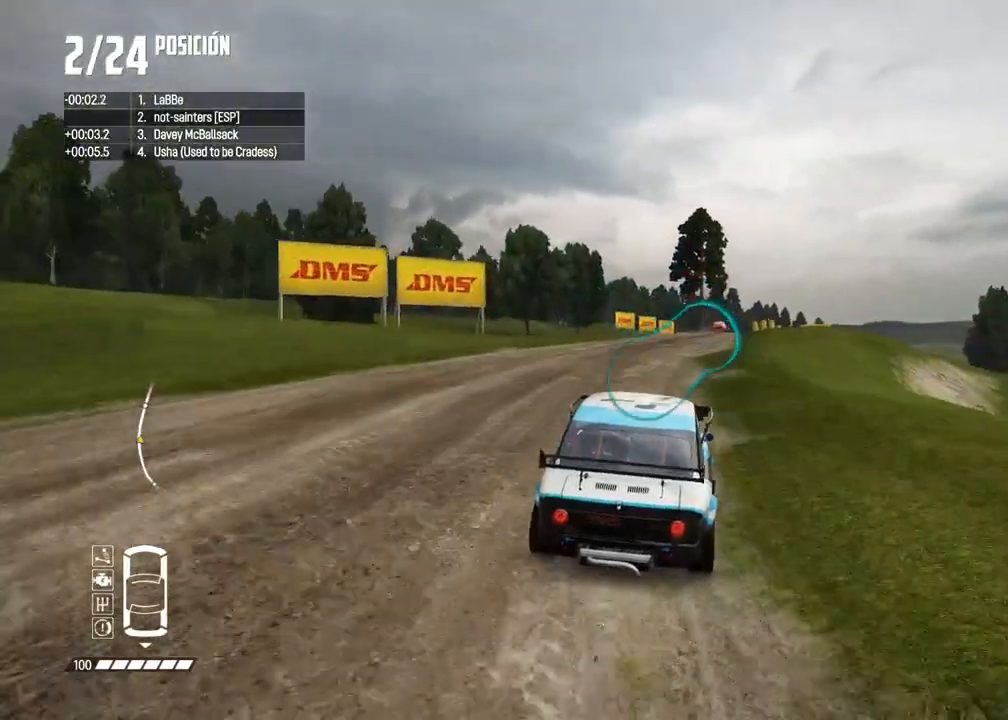
{"buttons": ["R2"], "left_stick": "center", "right_stick": "center", "events": [[233, "left_stick", "right"], [367, "left_stick", "center"]]}
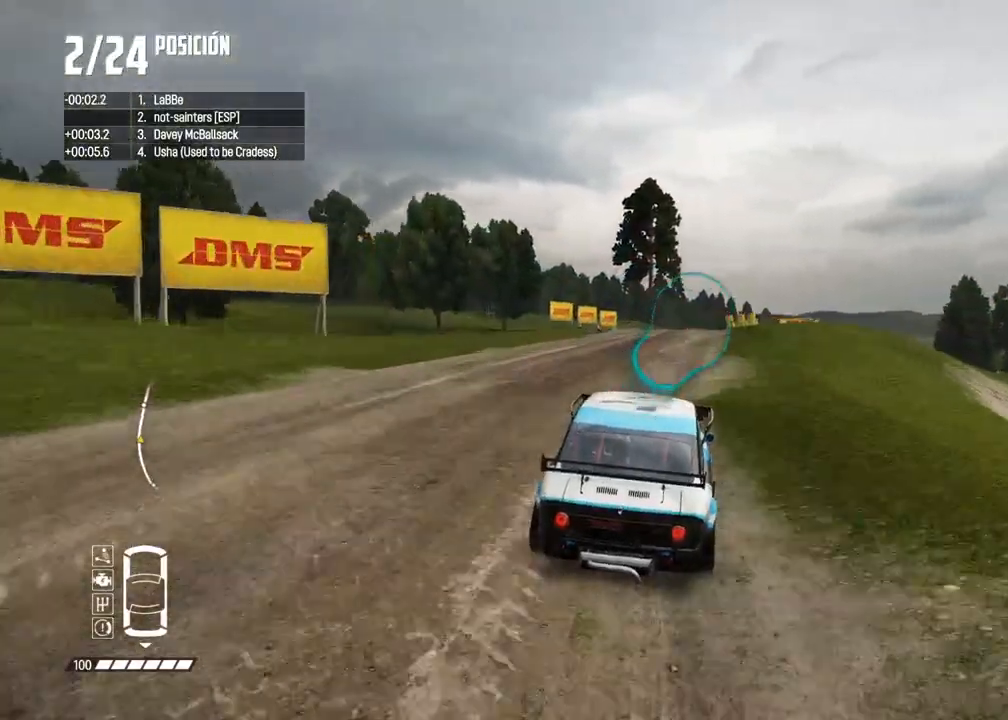
{"buttons": ["R2"], "left_stick": "center", "right_stick": "center", "events": [[150, "left_stick", "right"], [233, "left_stick", "center"]]}
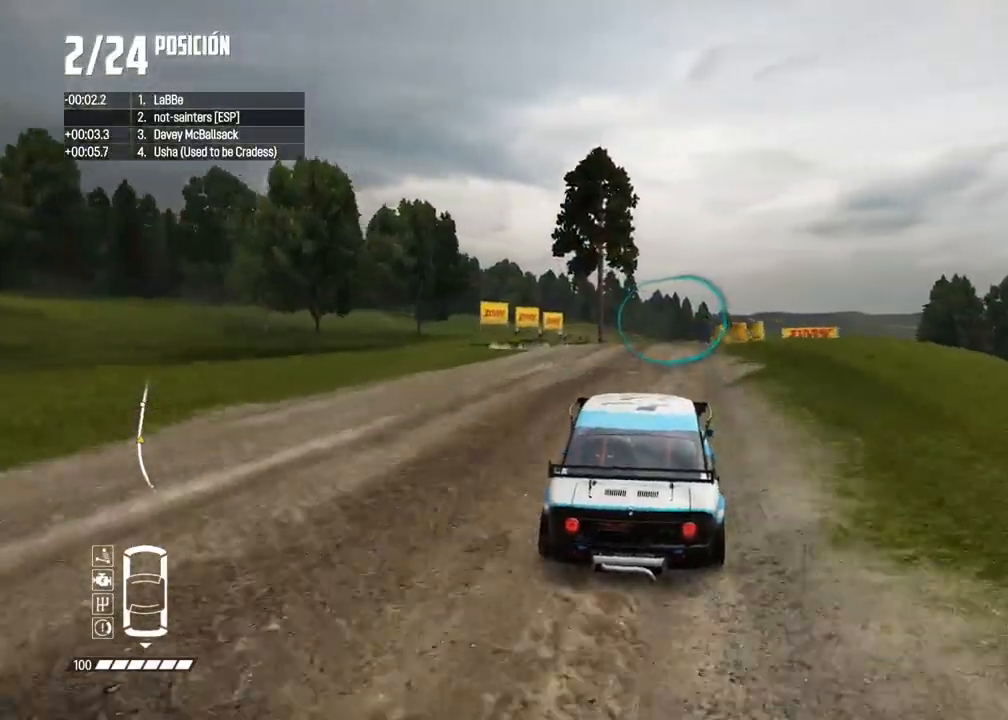
{"buttons": ["R2"], "left_stick": "center", "right_stick": "center", "events": [[17, "left_stick", "right"], [117, "left_stick", "center"], [217, "left_stick", "right"], [300, "left_stick", "center"], [433, "left_stick", "right"], [483, "left_stick", "center"]]}
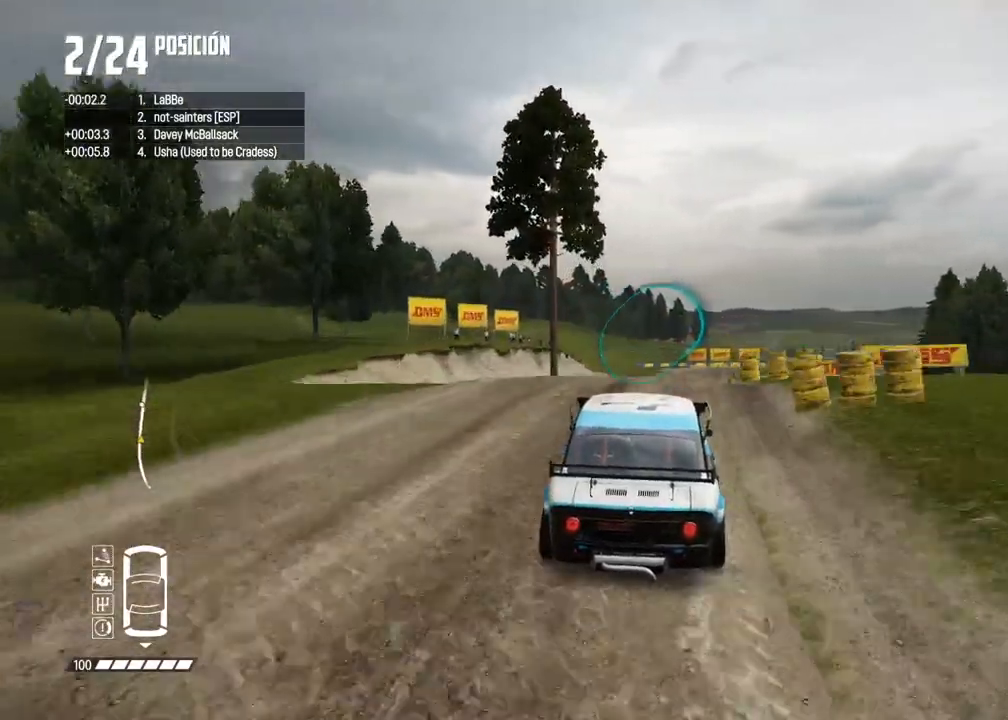
{"buttons": ["R2"], "left_stick": "center", "right_stick": "center", "events": []}
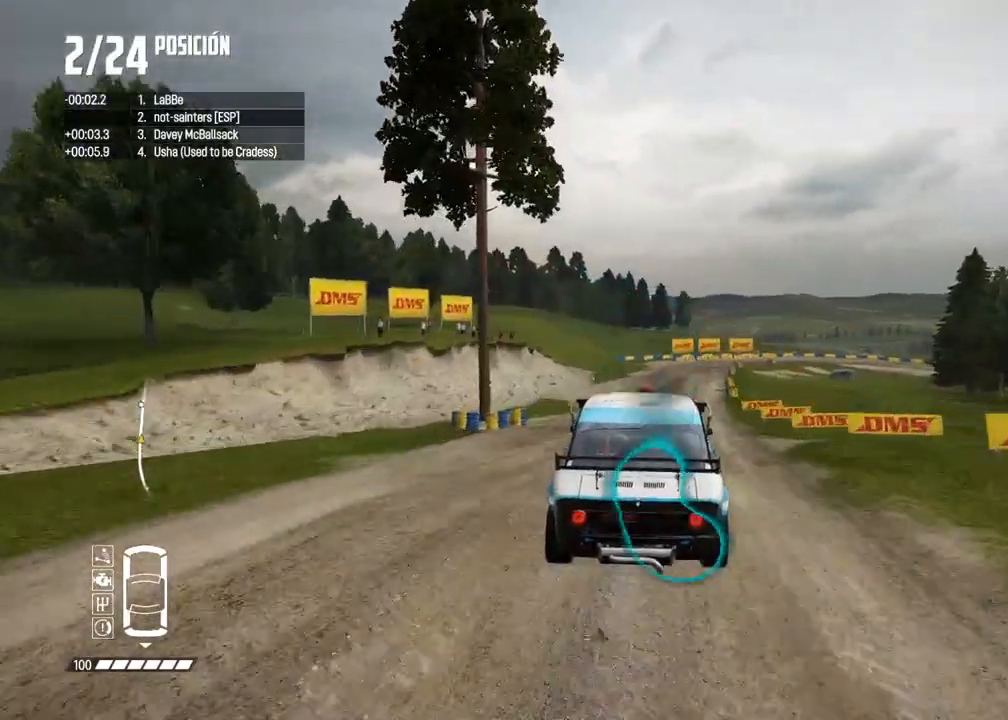
{"buttons": ["R2"], "left_stick": "center", "right_stick": "center", "events": [[150, "R2", "up"], [383, "R2", "down"]]}
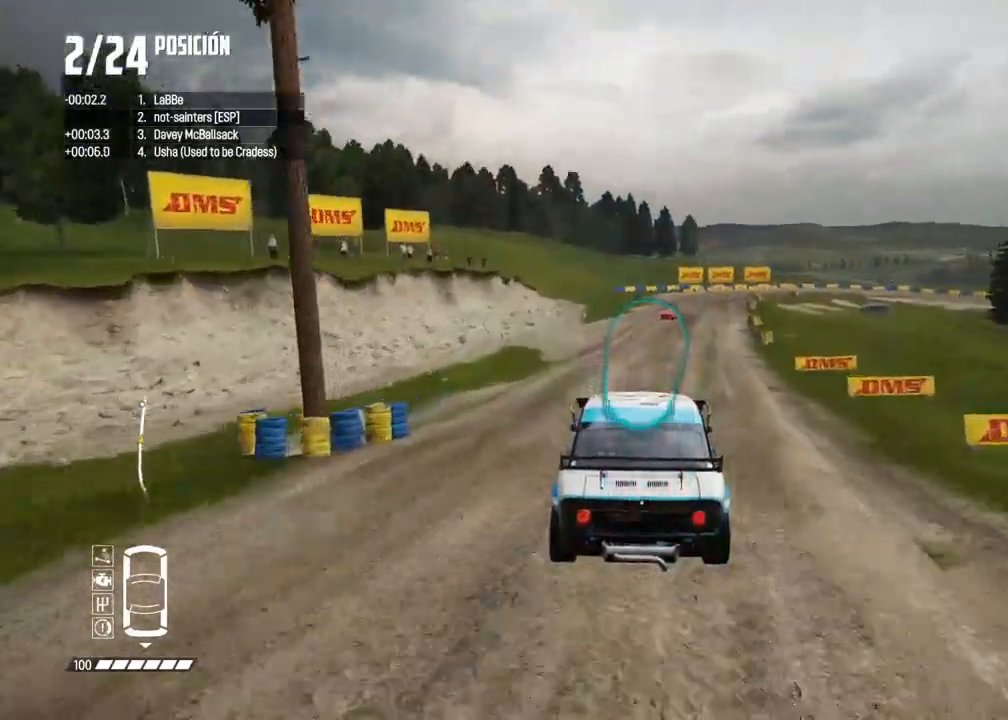
{"buttons": ["R2"], "left_stick": "right", "right_stick": "center", "events": [[83, "left_stick", "right"], [233, "left_stick", "center"], [417, "left_stick", "right"]]}
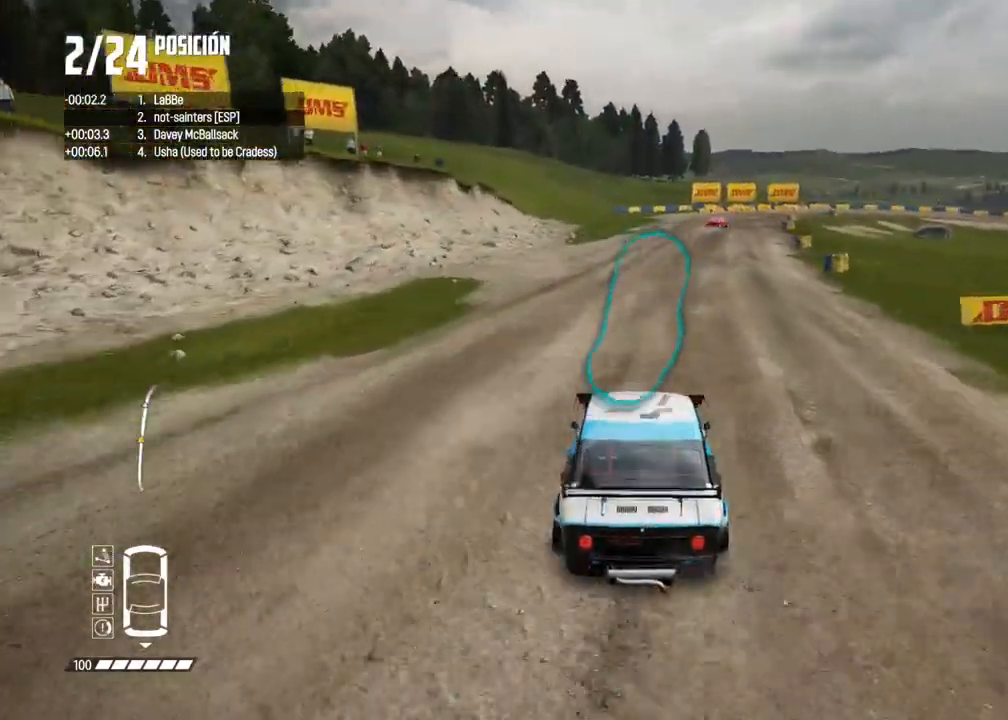
{"buttons": ["R2"], "left_stick": "right", "right_stick": "center", "events": [[33, "left_stick", "center"], [167, "left_stick", "right"], [300, "left_stick", "center"], [483, "left_stick", "right"]]}
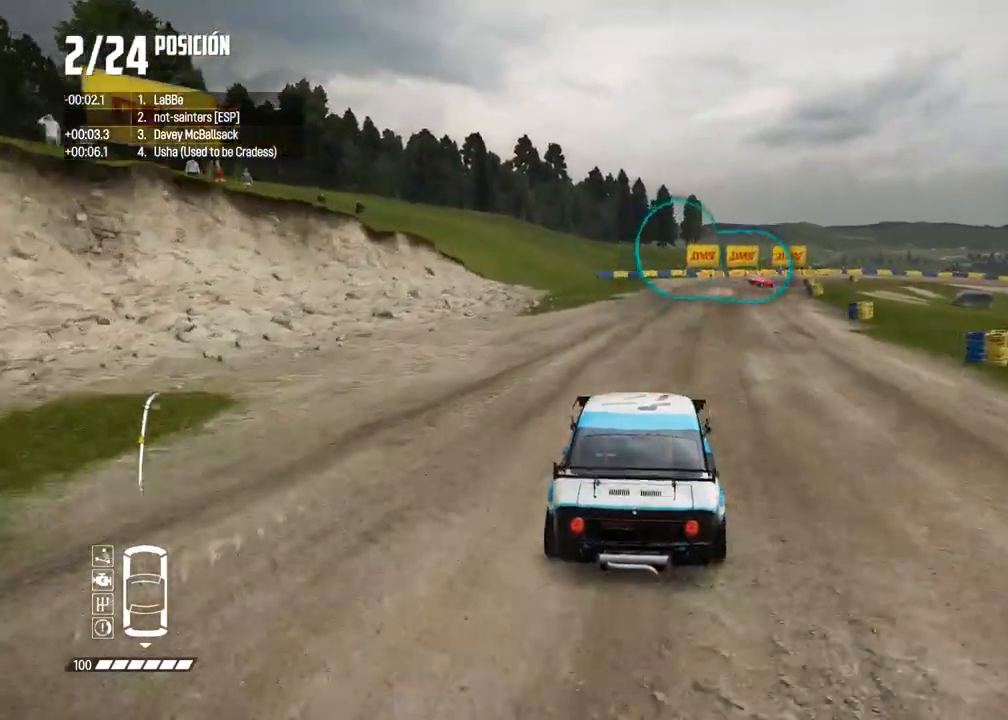
{"buttons": ["R2"], "left_stick": "right", "right_stick": "center", "events": [[150, "left_stick", "center"], [233, "left_stick", "right"], [383, "left_stick", "center"], [433, "left_stick", "right"]]}
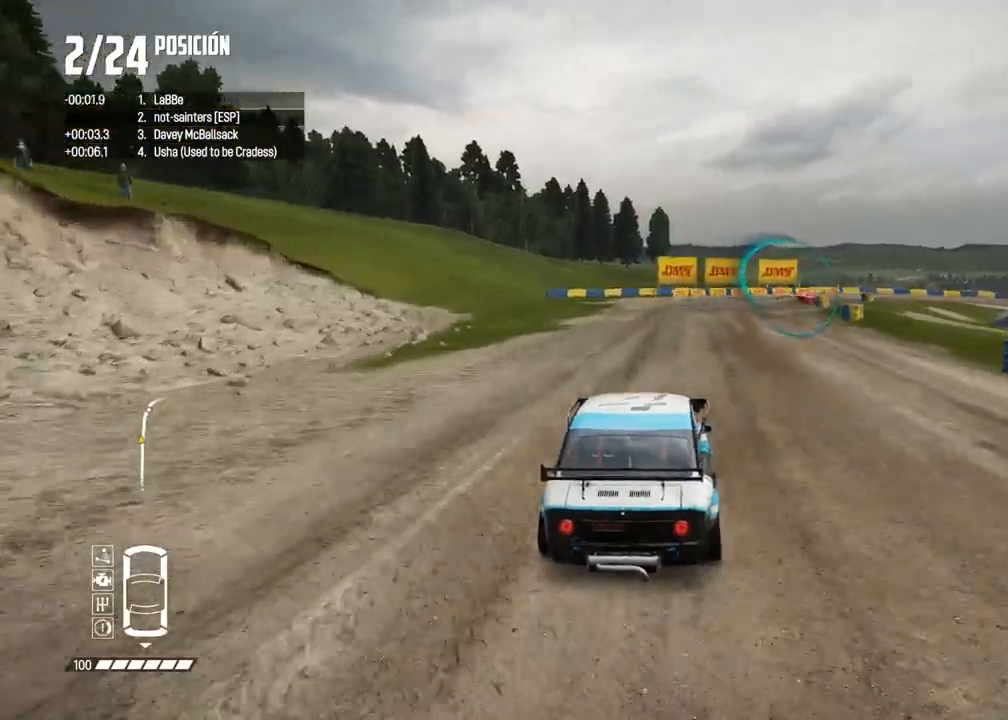
{"buttons": [], "left_stick": "center", "right_stick": "center", "events": [[183, "L2", "down"], [183, "R2", "up"], [333, "right_stick", "up"], [383, "X", "down"], [433, "X", "up"], [433, "left_stick", "center"], [467, "L2", "up"], [500, "right_stick", "center"]]}
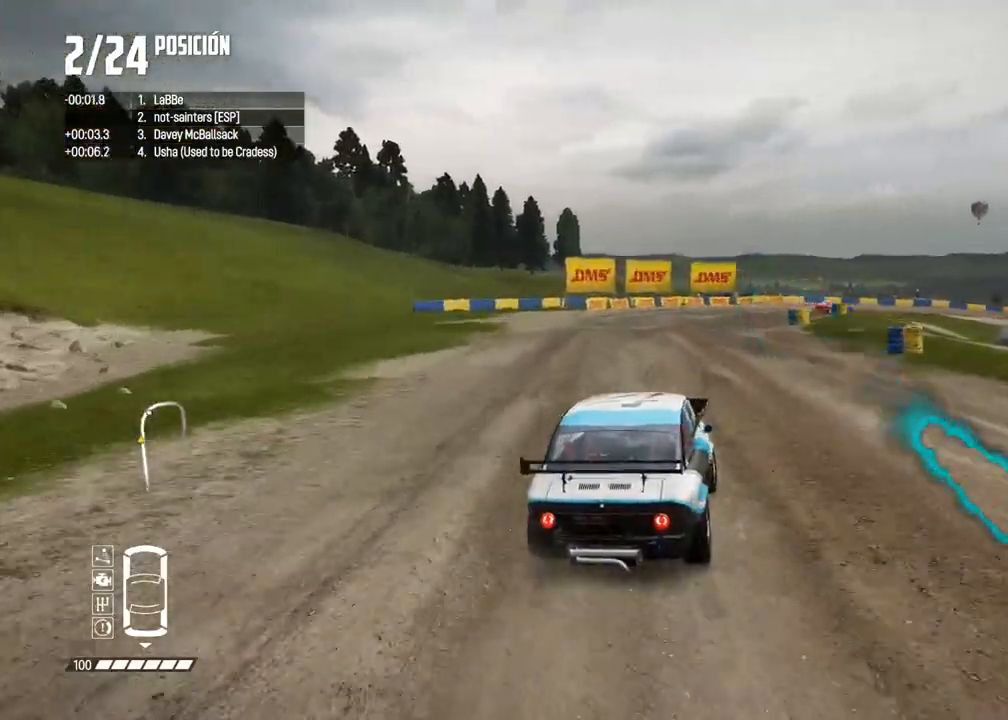
{"buttons": [], "left_stick": "right", "right_stick": "center", "events": [[50, "left_stick", "right"], [67, "L2", "down"], [367, "left_stick", "center"], [450, "L2", "up"], [450, "left_stick", "right"]]}
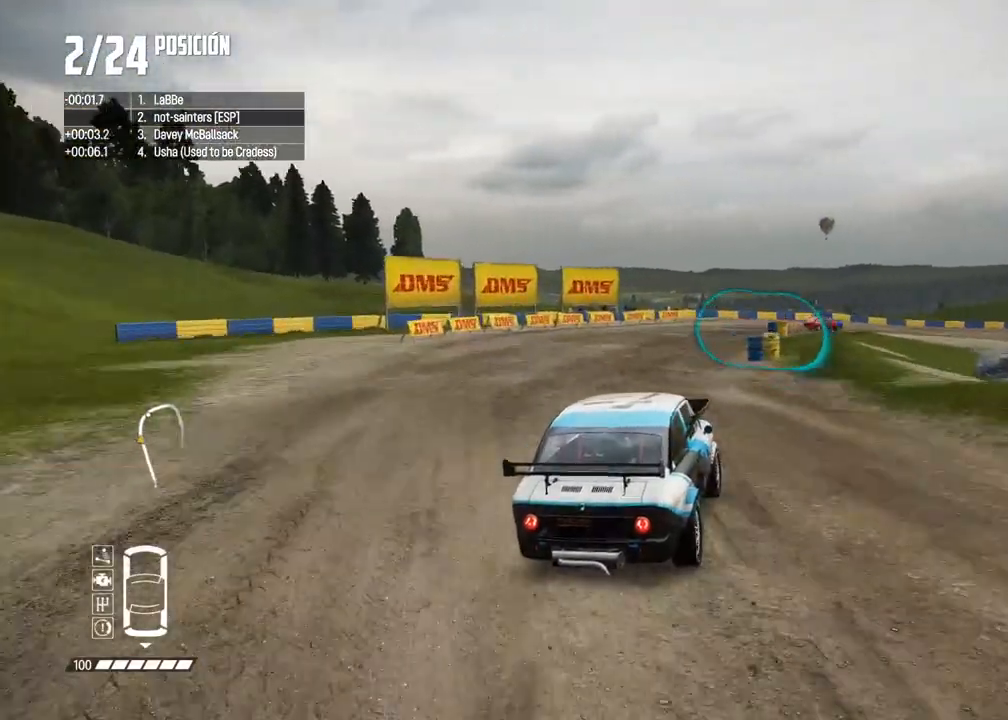
{"buttons": ["R2"], "left_stick": "right", "right_stick": "center", "events": [[350, "left_stick", "center"], [383, "R2", "down"], [417, "left_stick", "right"]]}
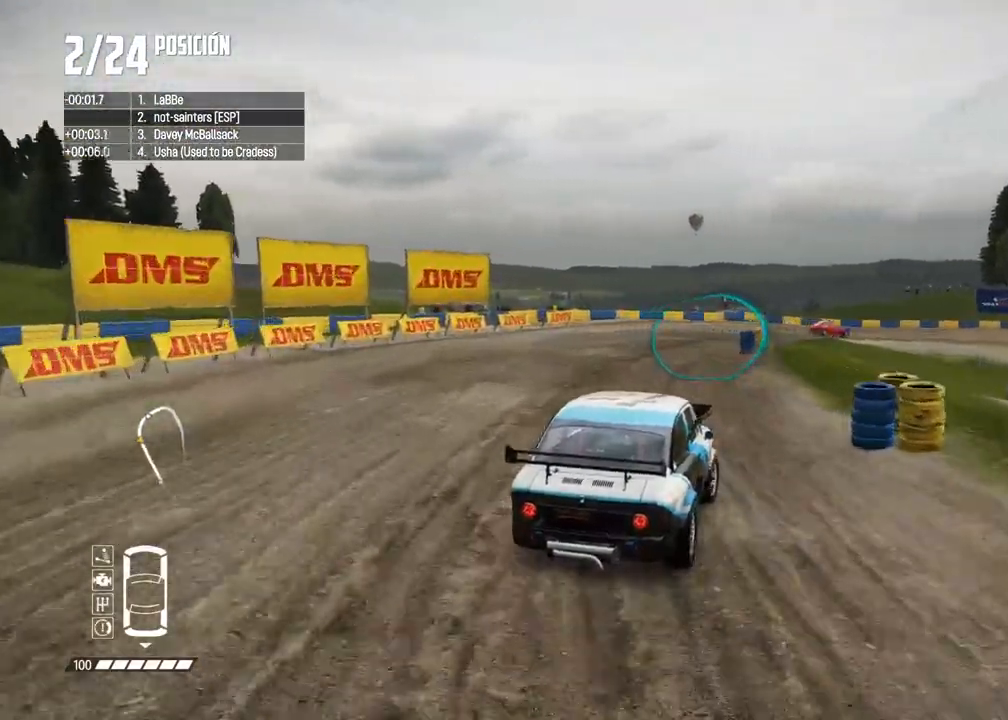
{"buttons": [], "left_stick": "right", "right_stick": "center", "events": [[67, "left_stick", "center"], [150, "left_stick", "right"], [267, "R2", "up"], [300, "right_stick", "down"], [333, "left_stick", "center"], [483, "left_stick", "right"], [483, "right_stick", "center"]]}
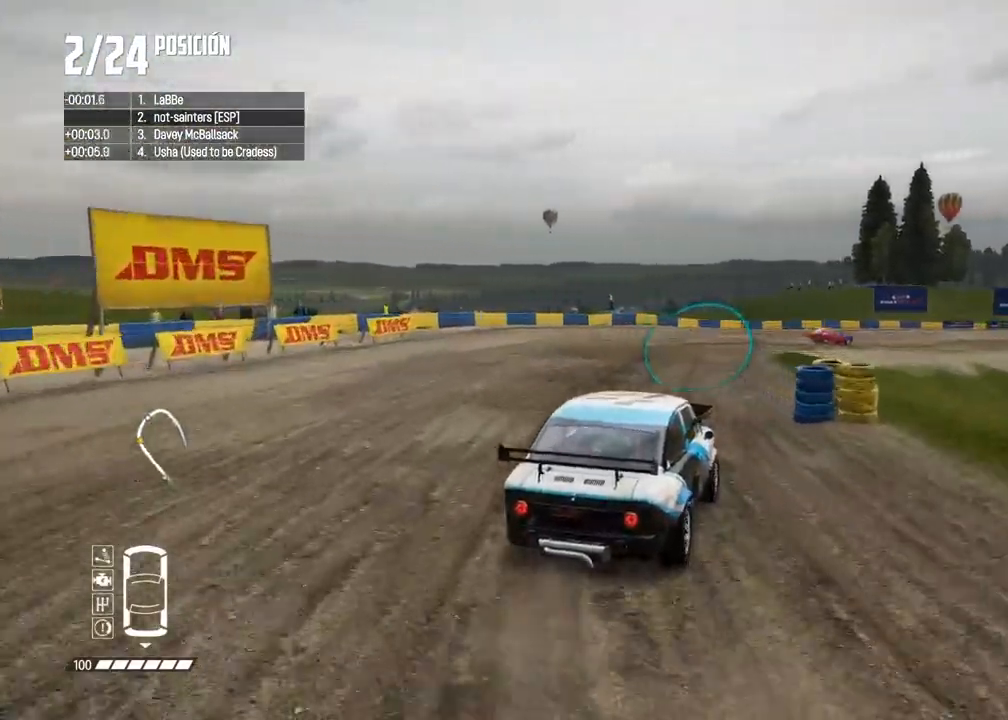
{"buttons": ["R2"], "left_stick": "center", "right_stick": "center", "events": [[100, "R2", "down"], [183, "left_stick", "center"], [267, "left_stick", "right"], [433, "left_stick", "center"]]}
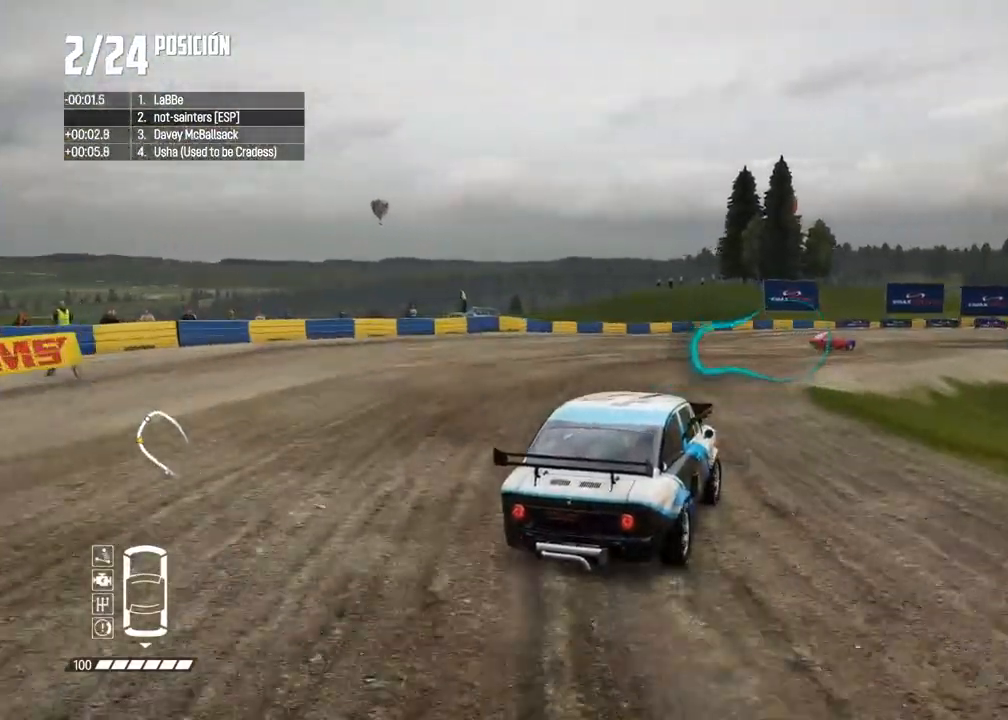
{"buttons": ["R2"], "left_stick": "right", "right_stick": "center", "events": [[133, "left_stick", "right"]]}
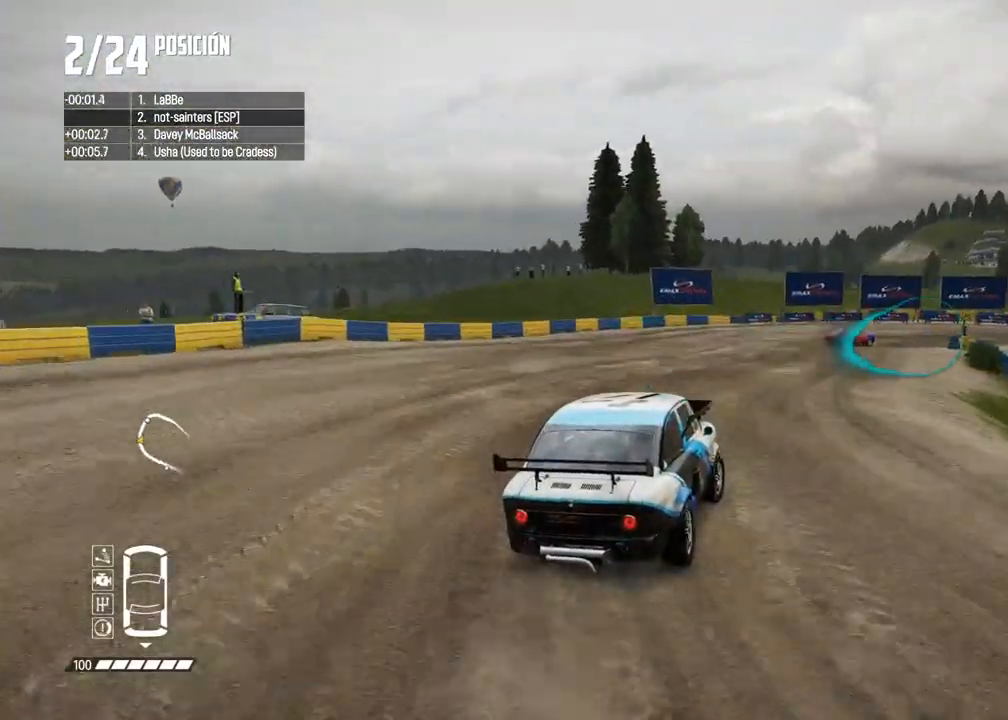
{"buttons": [], "left_stick": "right", "right_stick": "center", "events": [[167, "left_stick", "center"], [233, "left_stick", "right"], [267, "R2", "up"], [383, "R2", "down"], [383, "X", "down"], [450, "X", "up"], [500, "R2", "up"]]}
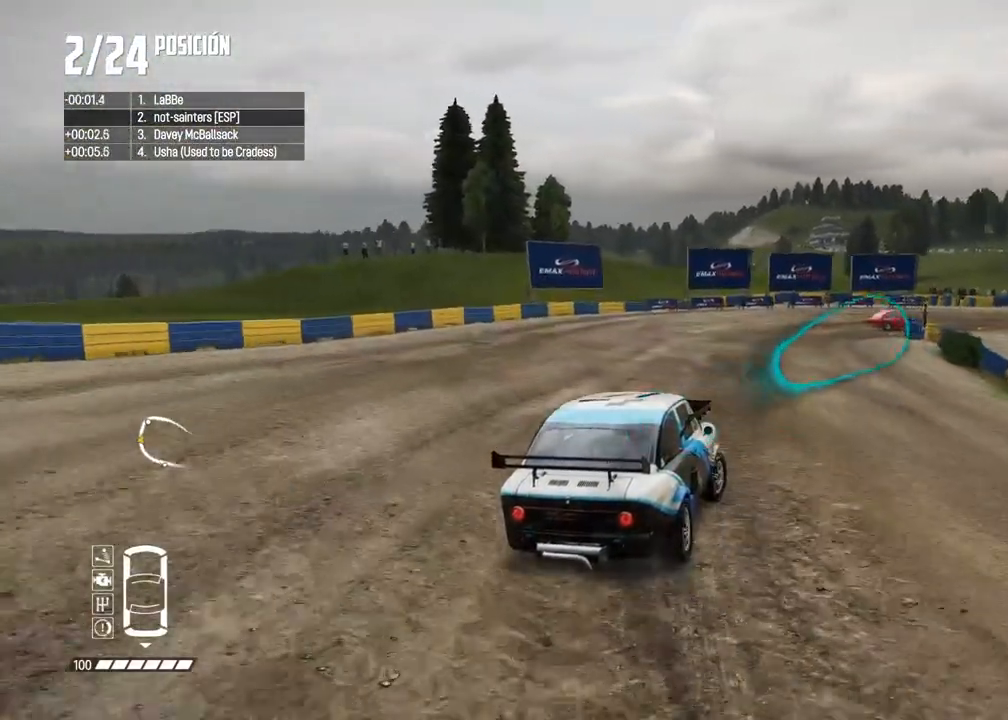
{"buttons": ["R2"], "left_stick": "right", "right_stick": "center", "events": [[117, "right_stick", "down"], [167, "left_stick", "center"], [250, "right_stick", "center"], [267, "R2", "down"], [283, "left_stick", "right"], [450, "left_stick", "center"], [500, "left_stick", "right"]]}
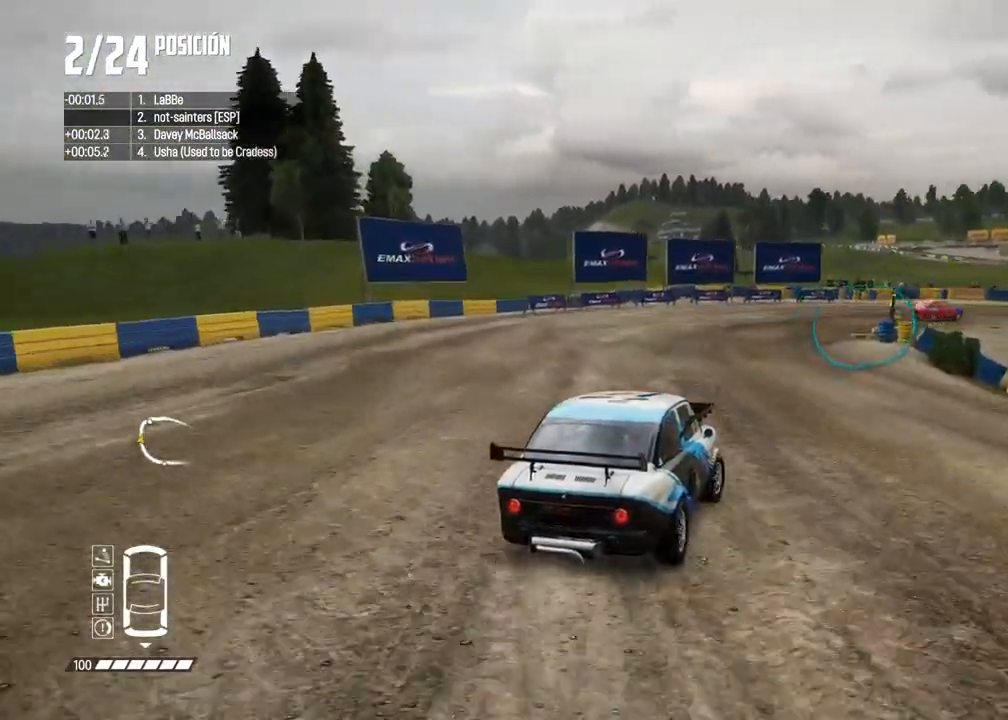
{"buttons": ["R2"], "left_stick": "center", "right_stick": "center", "events": [[17, "R2", "up"], [83, "R2", "down"], [150, "left_stick", "center"]]}
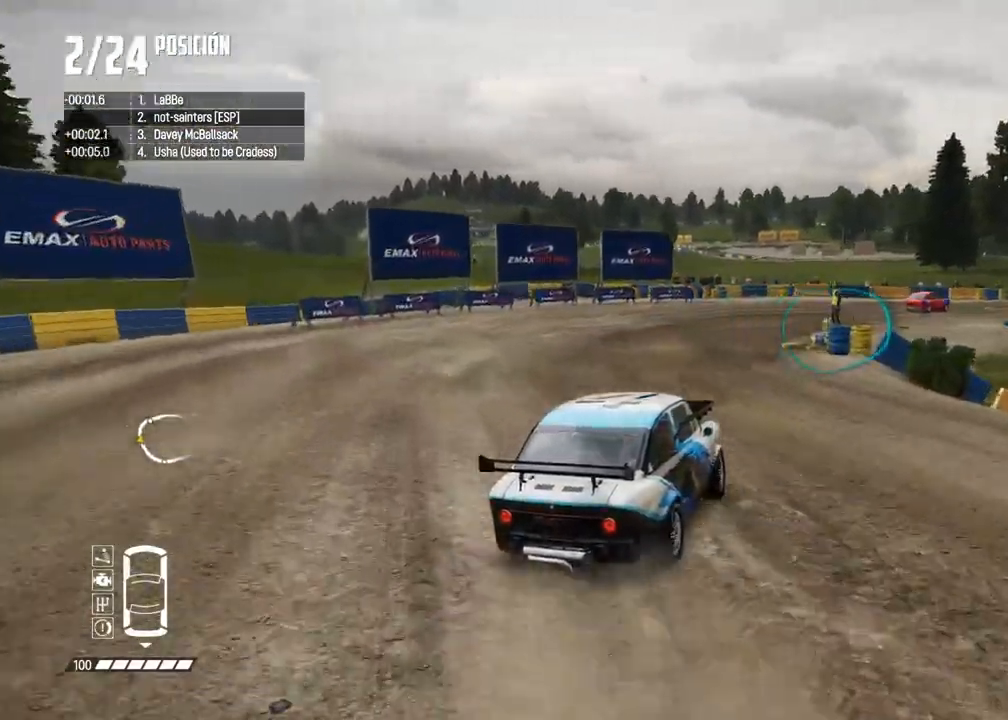
{"buttons": ["R2"], "left_stick": "left", "right_stick": "center", "events": [[117, "left_stick", "left"], [400, "left_stick", "center"], [450, "left_stick", "left"]]}
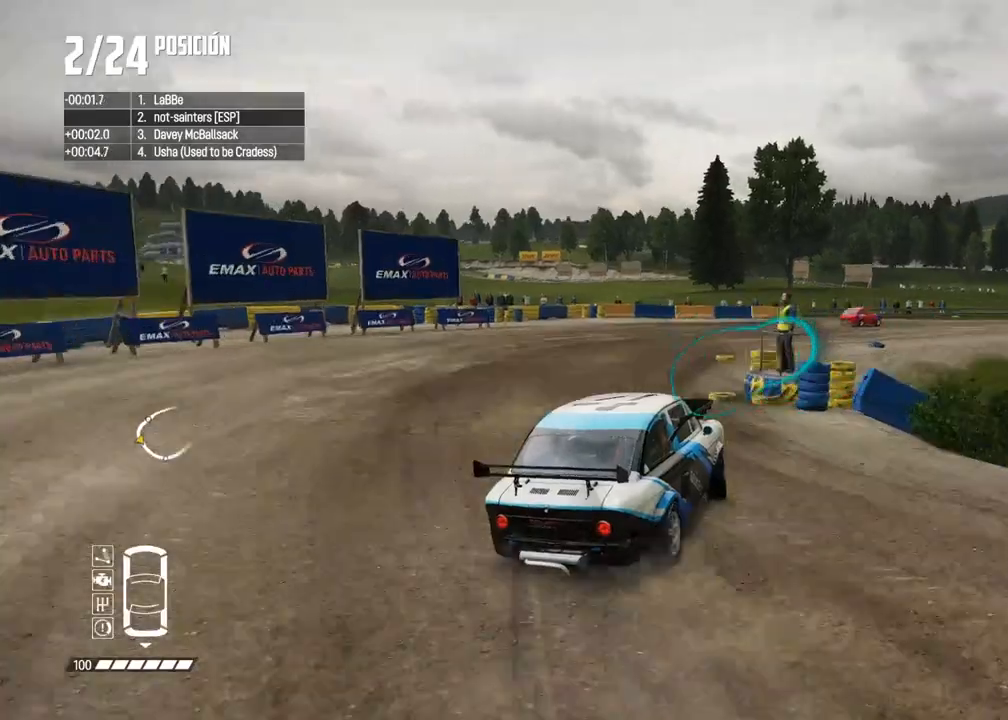
{"buttons": ["R2"], "left_stick": "center", "right_stick": "center", "events": [[267, "left_stick", "center"]]}
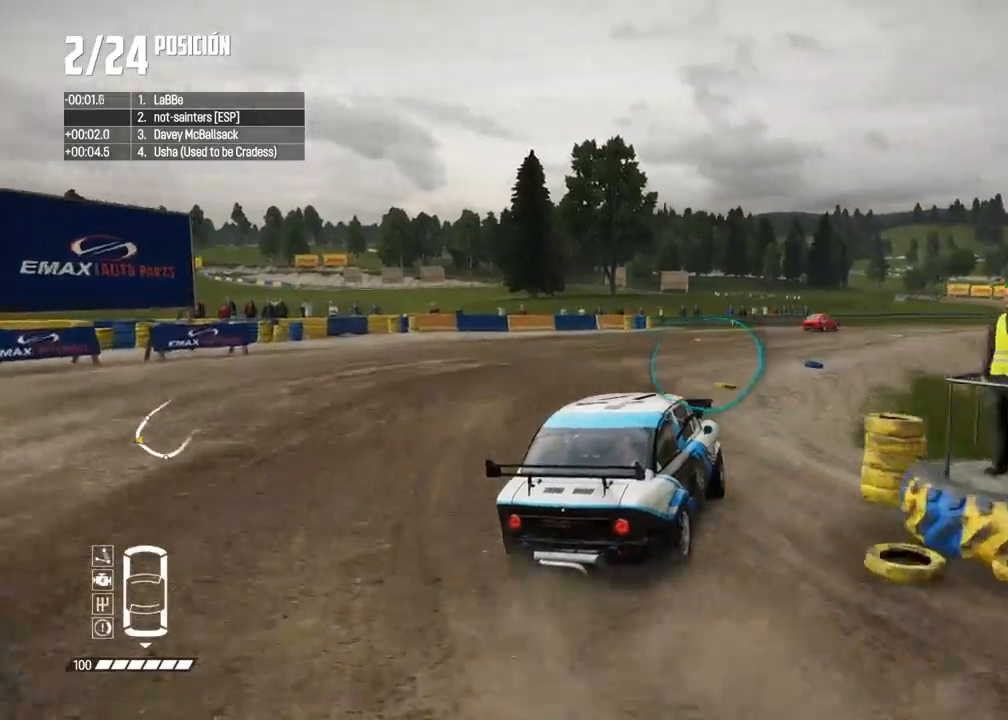
{"buttons": ["R2"], "left_stick": "left", "right_stick": "center", "events": [[50, "left_stick", "left"], [200, "left_stick", "center"], [283, "left_stick", "left"], [433, "left_stick", "center"], [500, "left_stick", "left"]]}
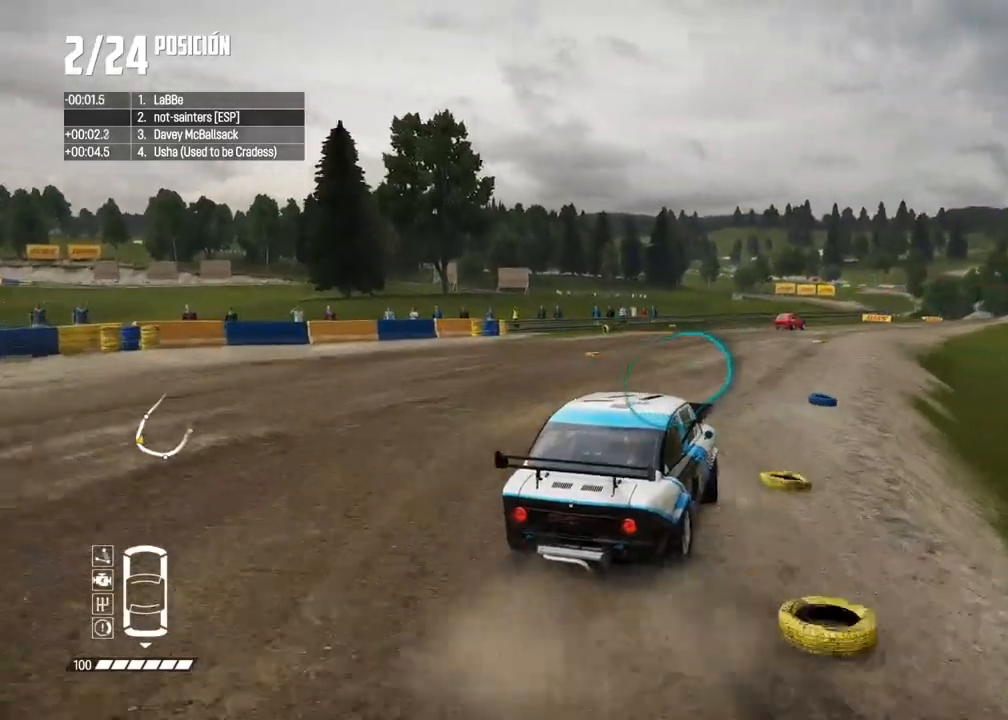
{"buttons": ["R2"], "left_stick": "left", "right_stick": "center", "events": [[133, "left_stick", "center"], [233, "left_stick", "left"], [367, "left_stick", "center"], [417, "left_stick", "left"]]}